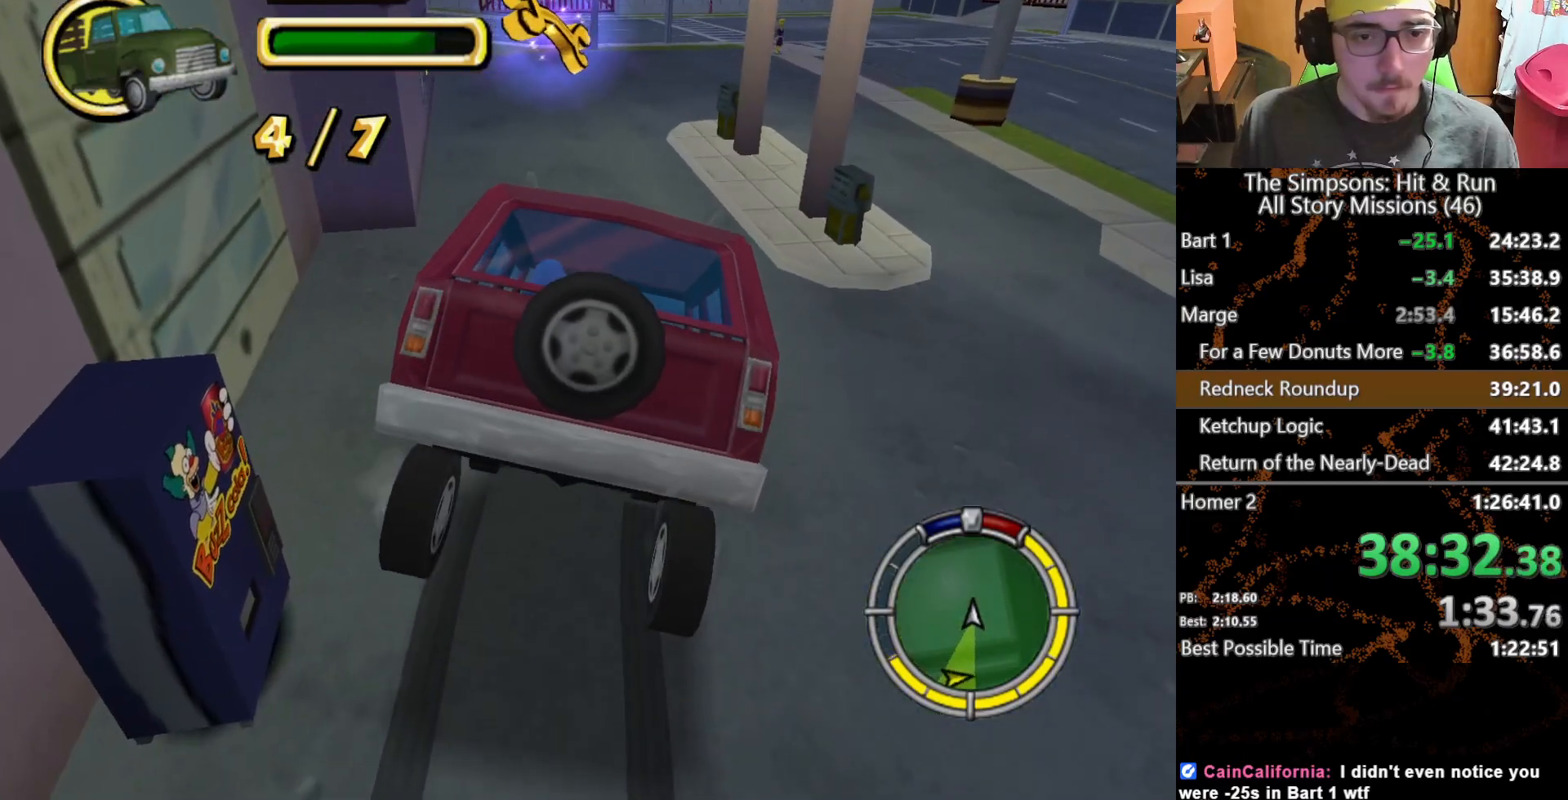
Gameplay with a controller (Xbox layout); each line is a JSON object with the inputs held at the frame after it (dt_ms = milliseconds from this image to that frame). "button_events" lists button changes between this image and that frame as [ms after this image, input, new state], when the widget could be followed in between (sticks are given only as held states). Not read: L1 L3 R1 R3 X.
{"dt_ms": 500, "buttons": [], "left_stick": "left", "right_stick": "center", "button_events": []}
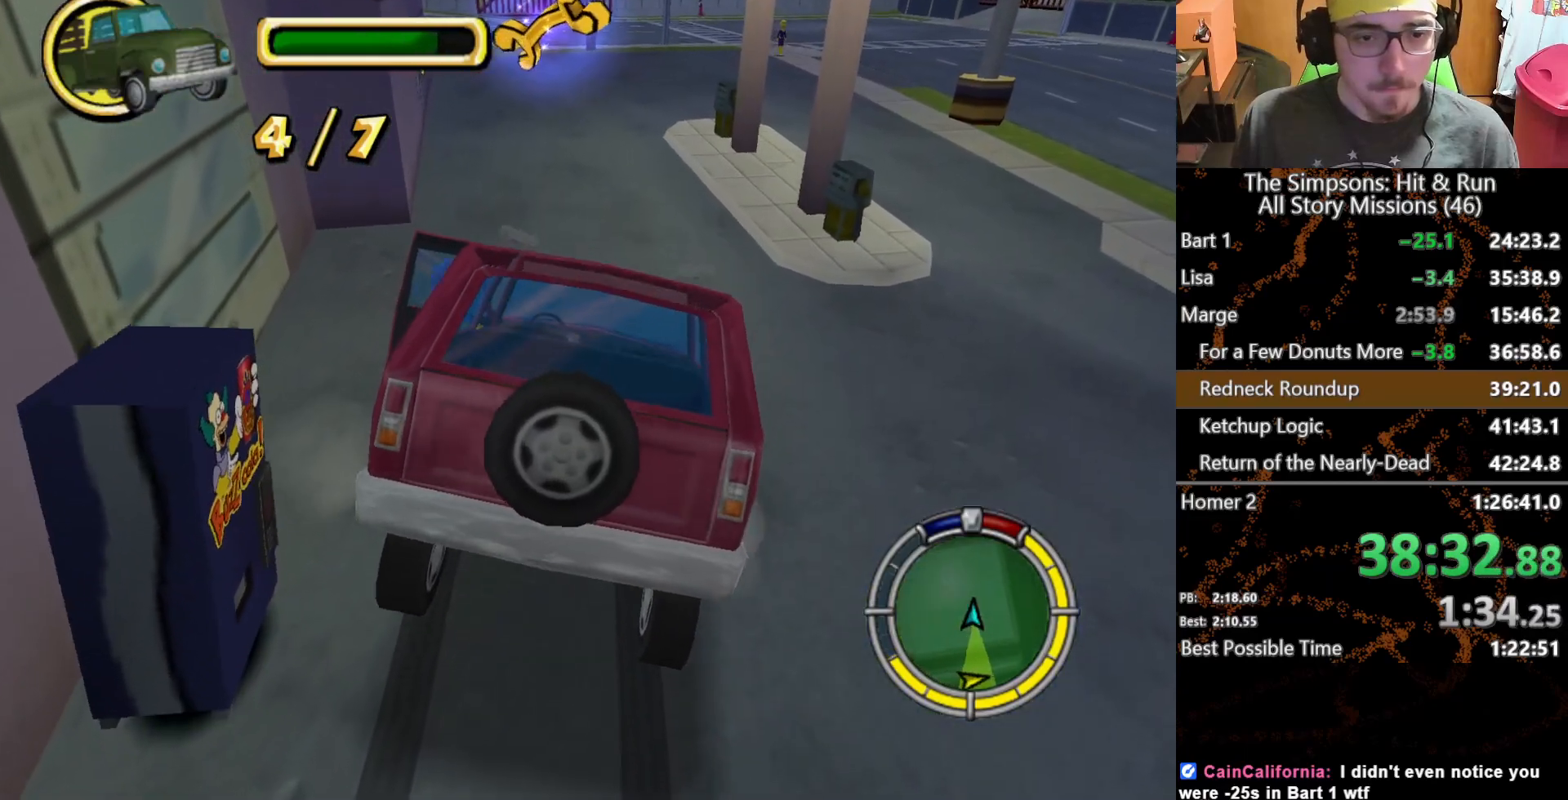
{"dt_ms": 500, "buttons": [], "left_stick": "left", "right_stick": "center", "button_events": []}
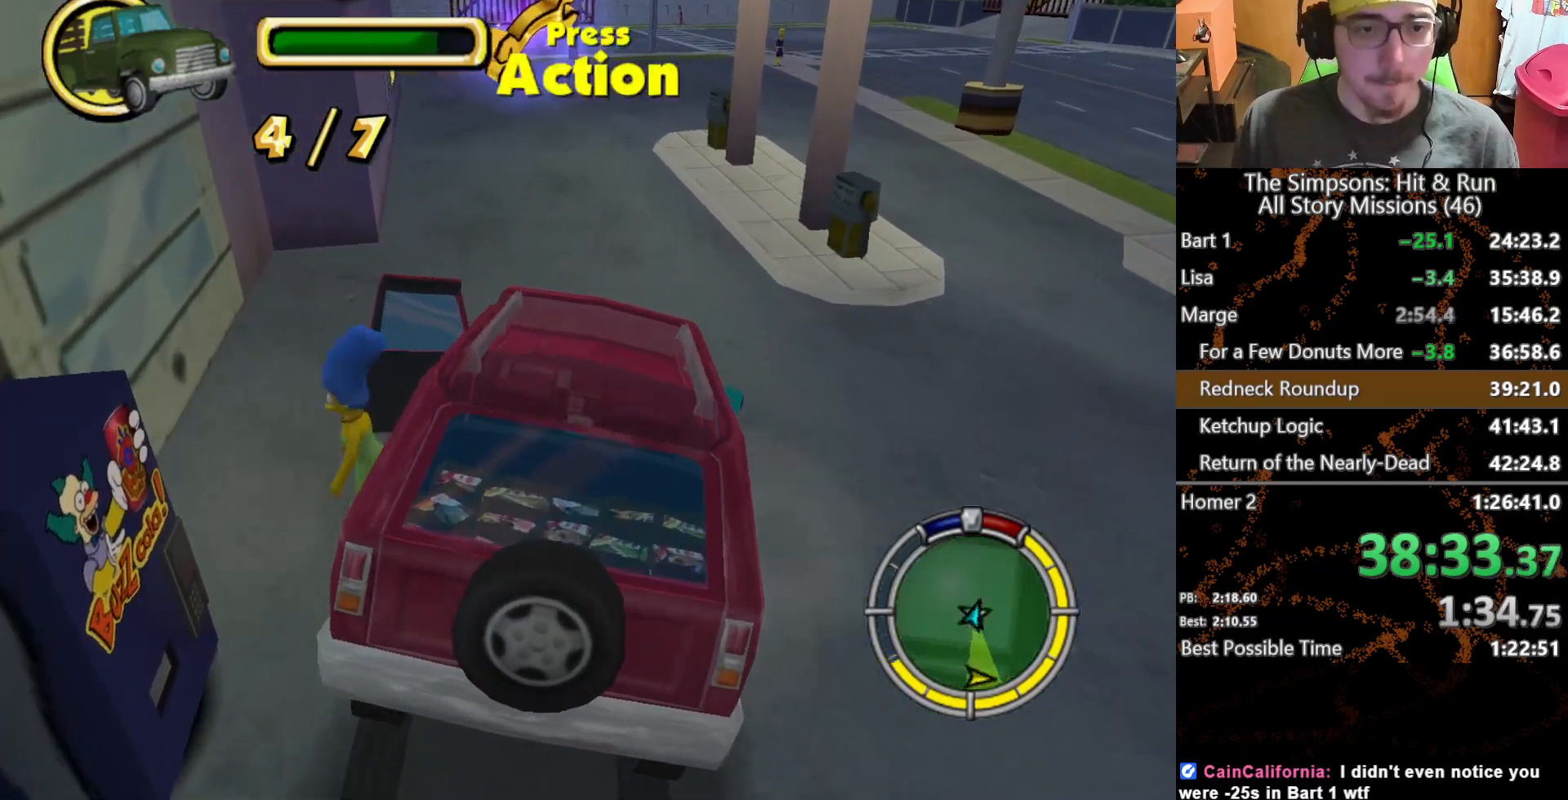
{"dt_ms": 500, "buttons": [], "left_stick": "down-left", "right_stick": "center", "button_events": []}
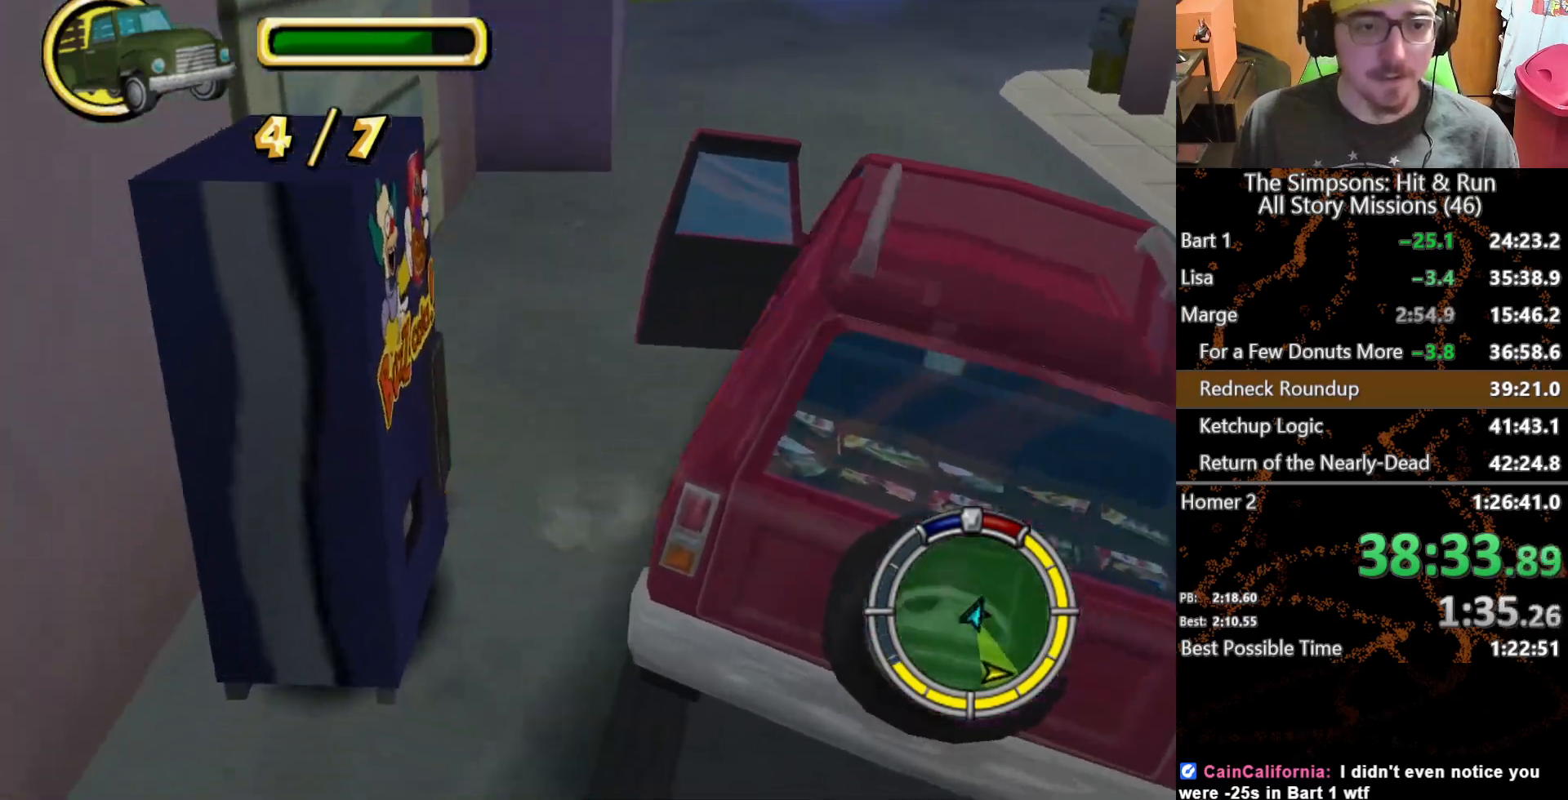
{"dt_ms": 500, "buttons": [], "left_stick": "down-left", "right_stick": "center", "button_events": []}
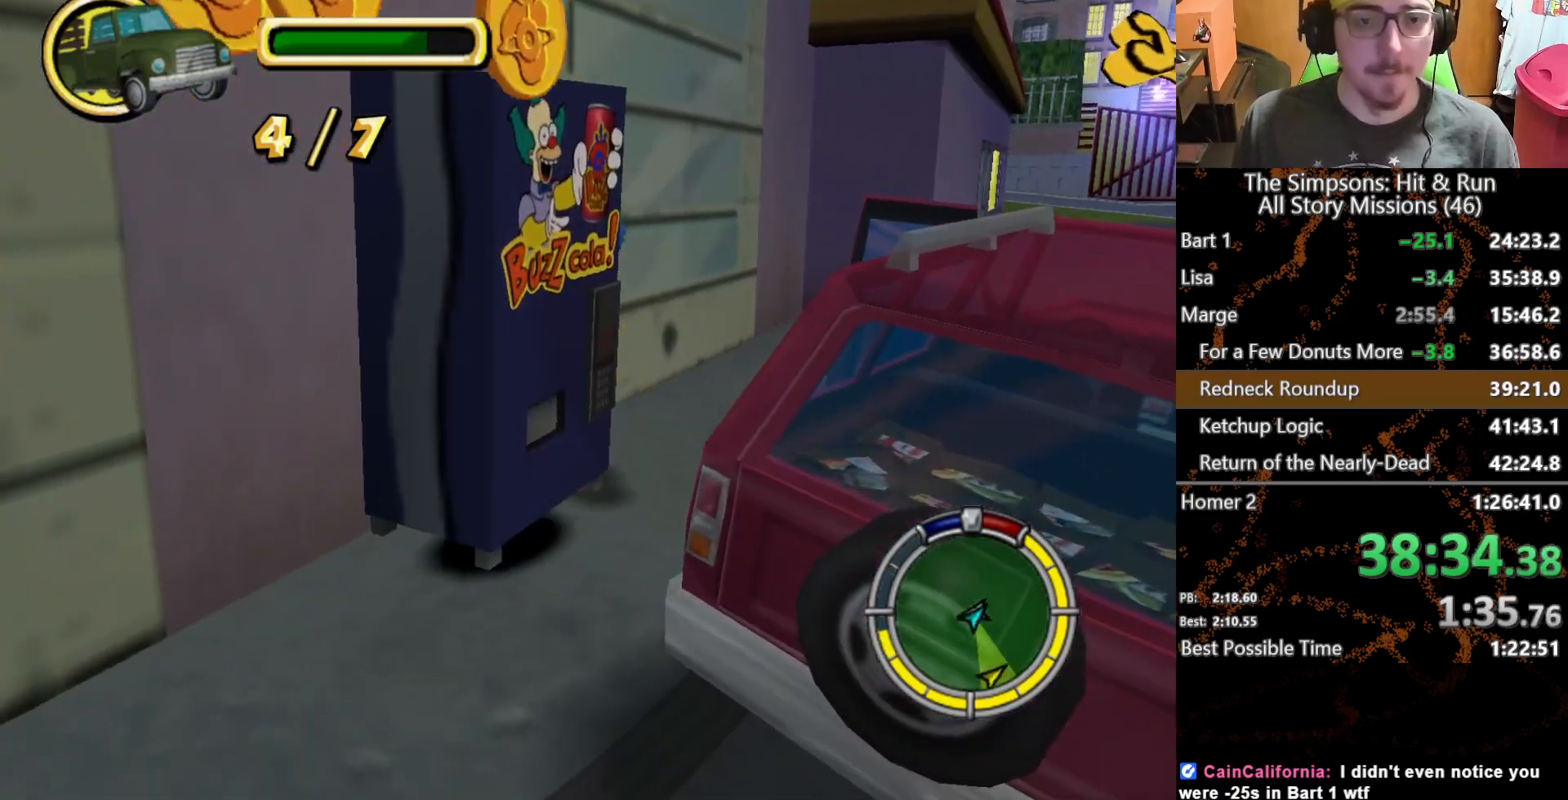
{"dt_ms": 500, "buttons": [], "left_stick": "center", "right_stick": "left", "button_events": []}
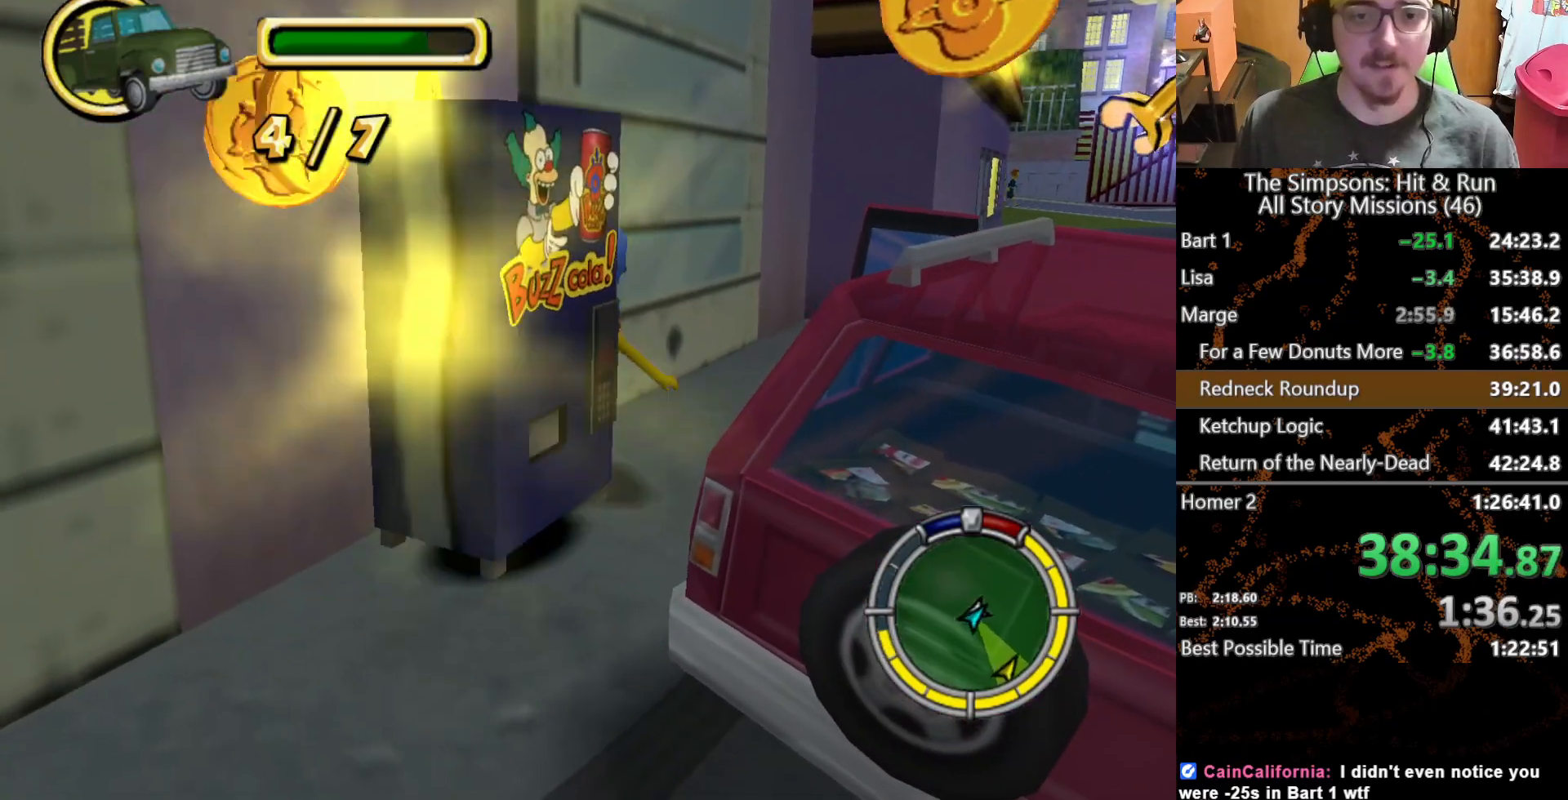
{"dt_ms": 500, "buttons": [], "left_stick": "down-left", "right_stick": "center", "button_events": []}
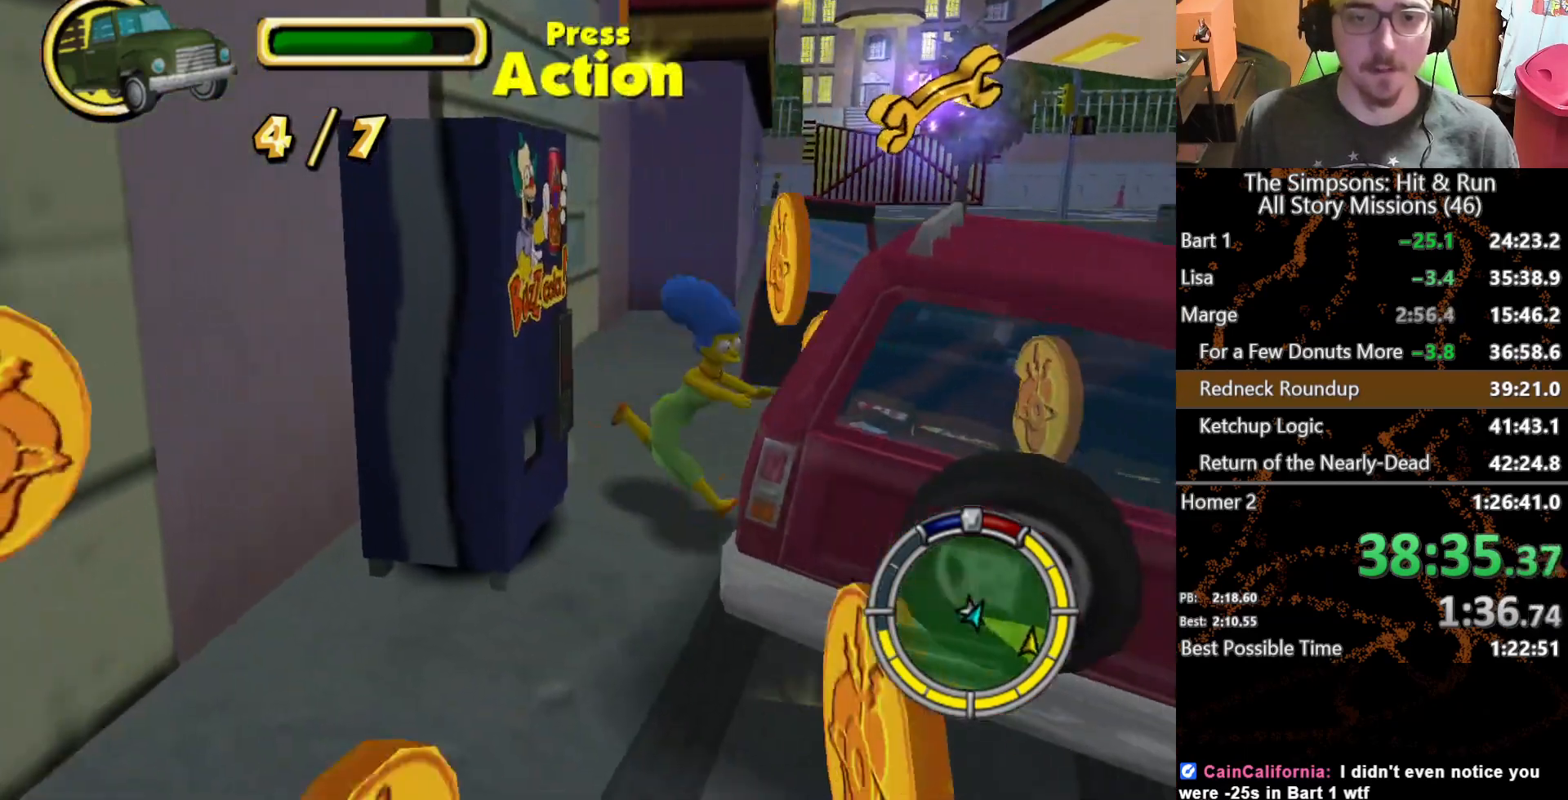
{"dt_ms": 500, "buttons": [], "left_stick": "down", "right_stick": "center", "button_events": []}
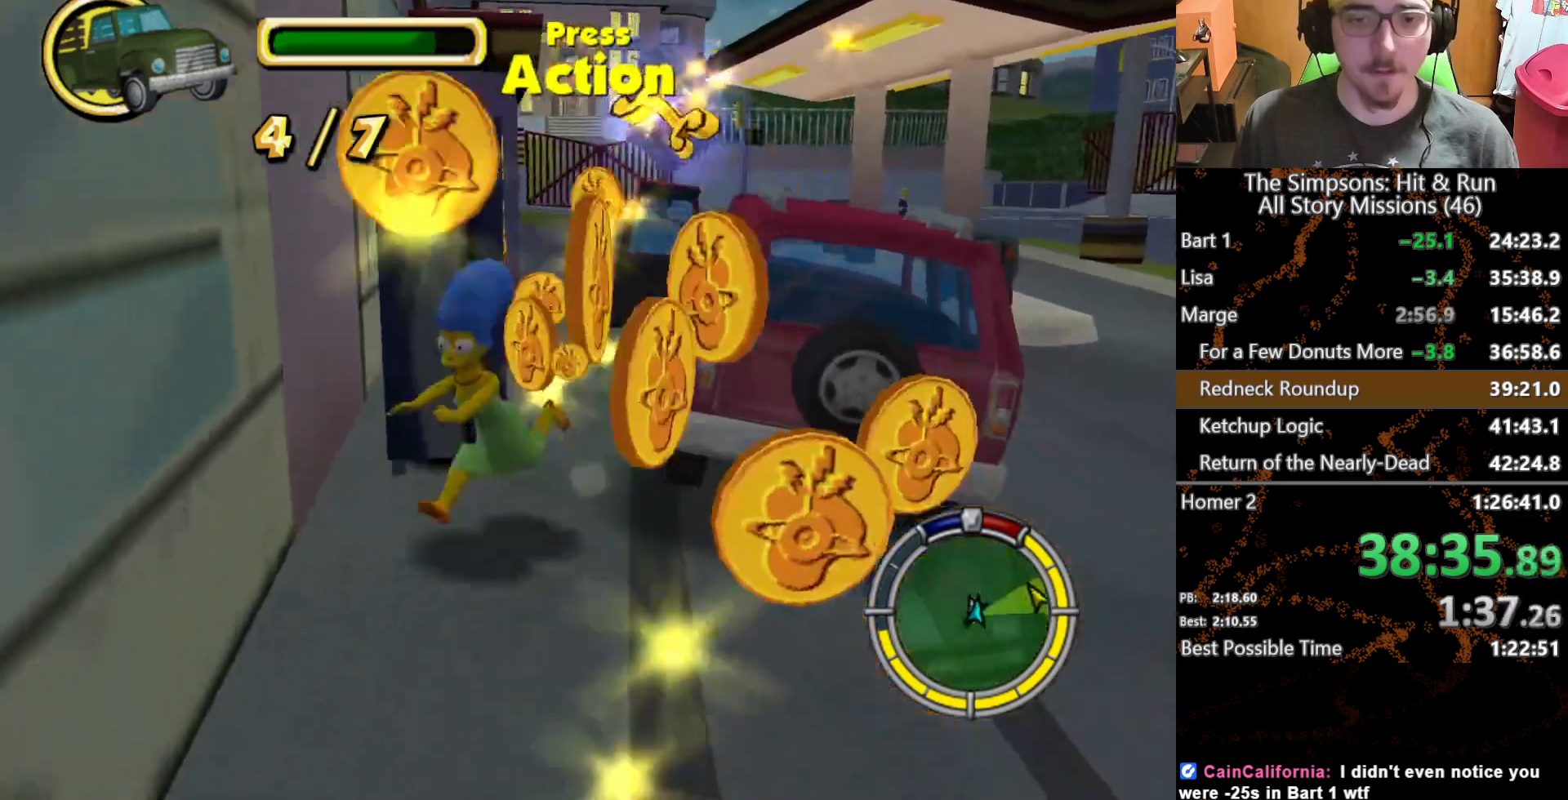
{"dt_ms": 500, "buttons": [], "left_stick": "right", "right_stick": "center", "button_events": [[317, "A", "down"], [467, "A", "up"]]}
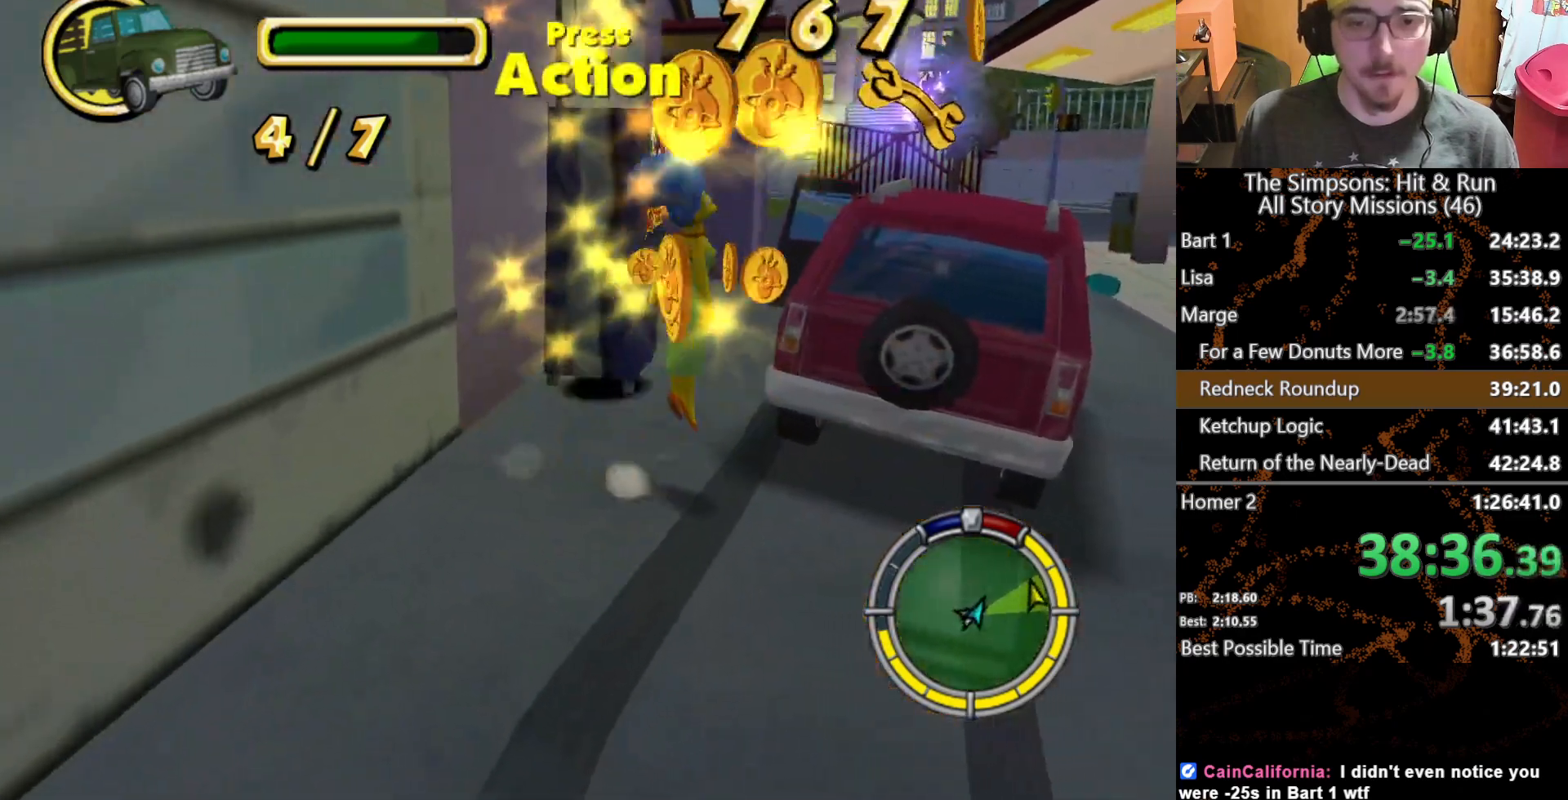
{"dt_ms": 500, "buttons": ["A"], "left_stick": "up-right", "right_stick": "center", "button_events": [[183, "A", "down"]]}
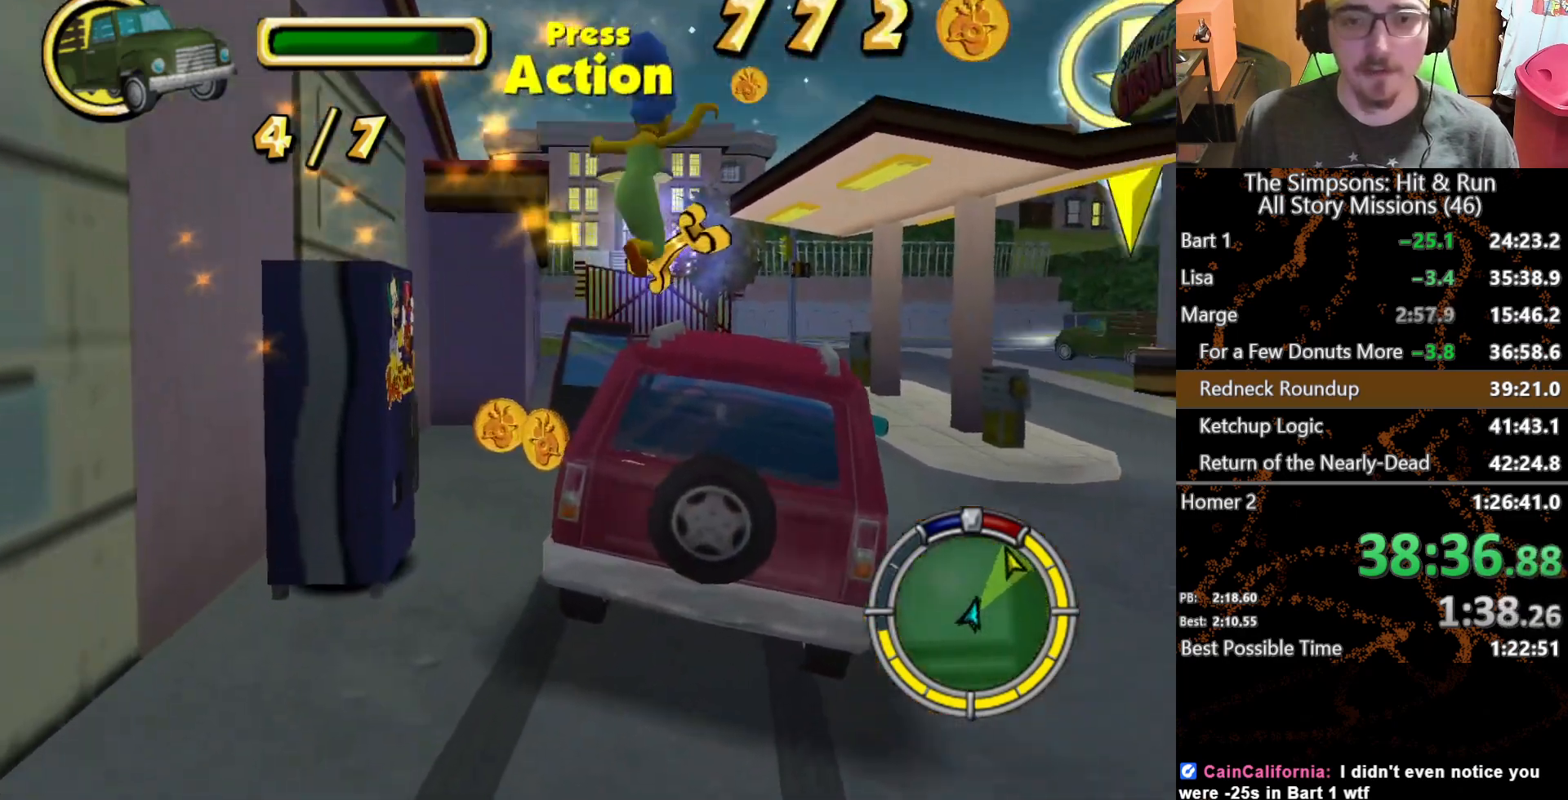
{"dt_ms": 500, "buttons": ["L2"], "left_stick": "center", "right_stick": "center", "button_events": [[233, "A", "up"], [233, "Y", "down"], [333, "Y", "up"], [433, "L2", "down"]]}
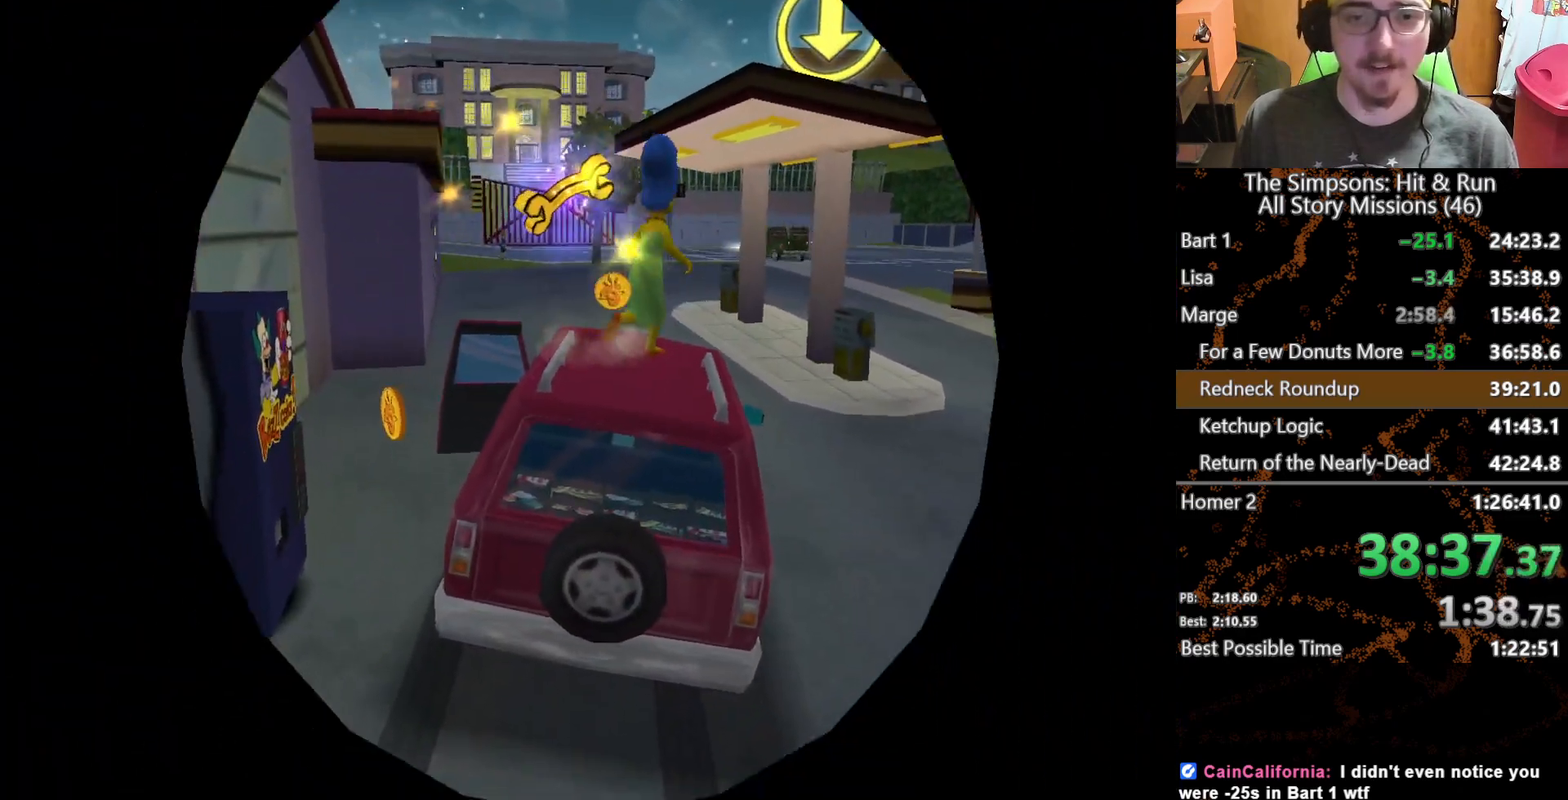
{"dt_ms": 500, "buttons": [], "left_stick": "center", "right_stick": "center", "button_events": [[367, "L2", "up"]]}
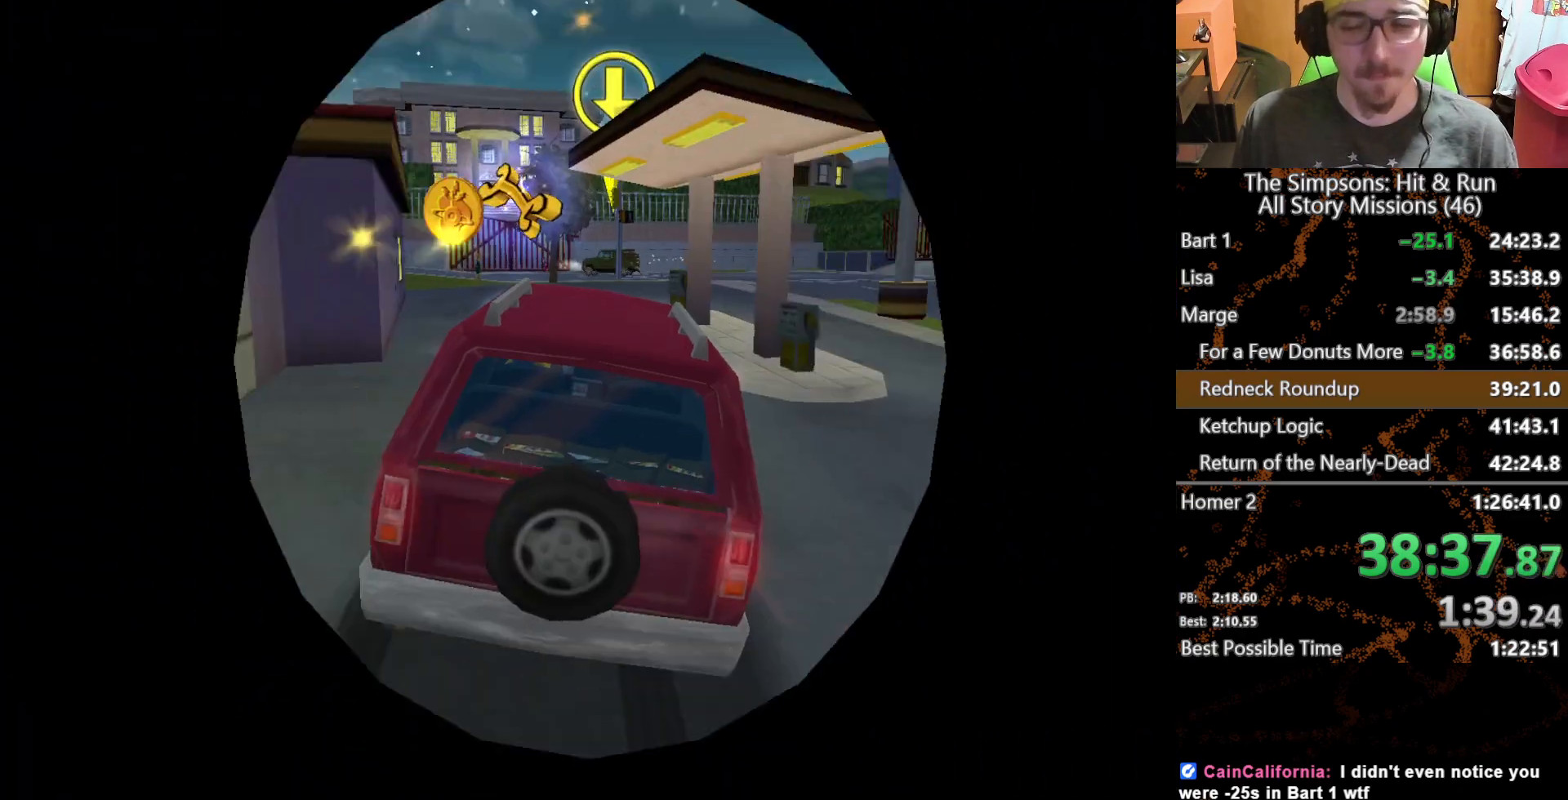
{"dt_ms": 500, "buttons": [], "left_stick": "center", "right_stick": "center", "button_events": []}
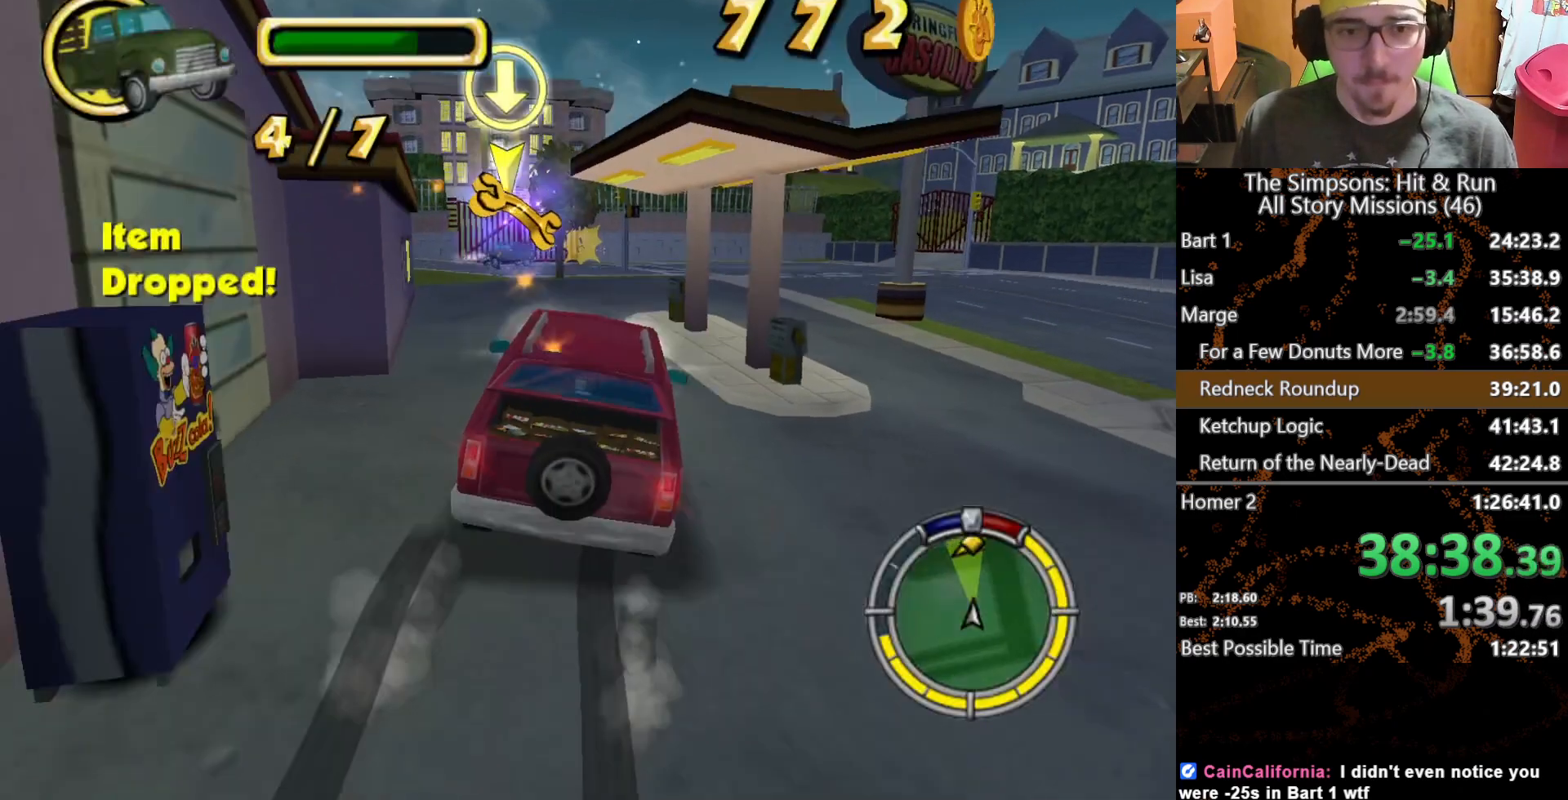
{"dt_ms": 500, "buttons": [], "left_stick": "center", "right_stick": "center", "button_events": []}
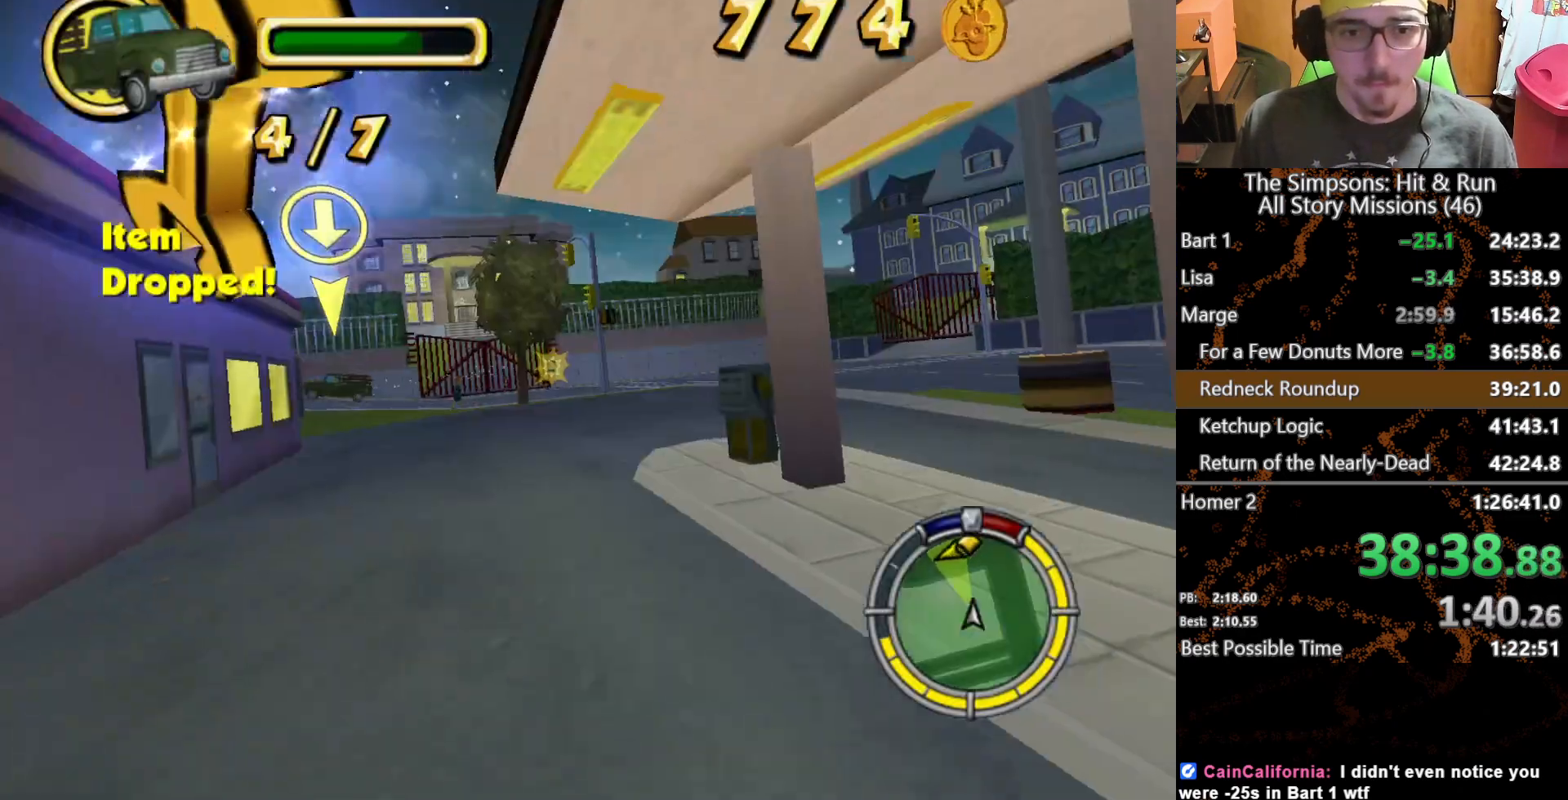
{"dt_ms": 500, "buttons": [], "left_stick": "center", "right_stick": "center", "button_events": []}
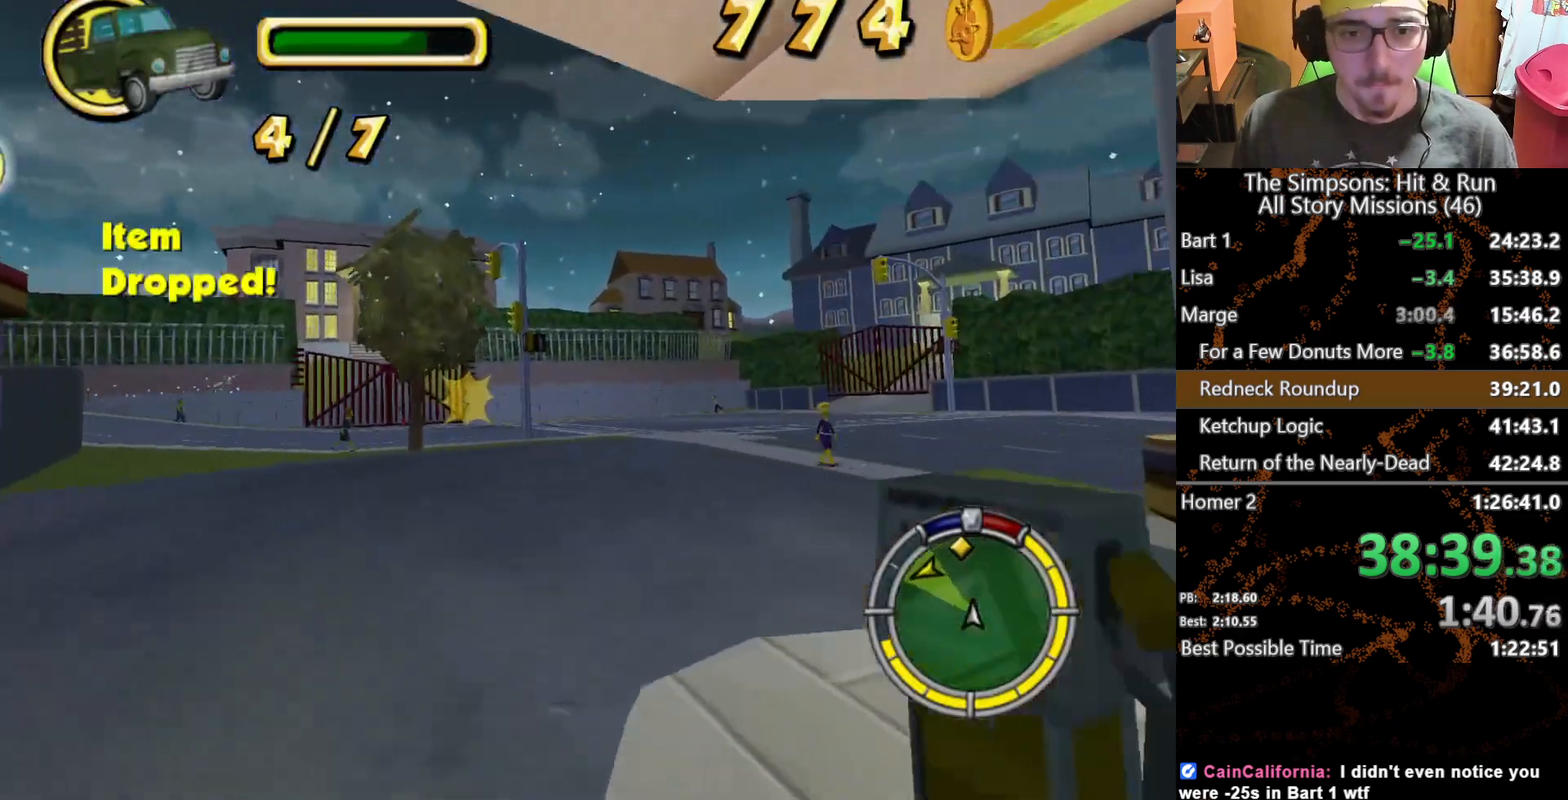
{"dt_ms": 500, "buttons": [], "left_stick": "left", "right_stick": "center", "button_events": []}
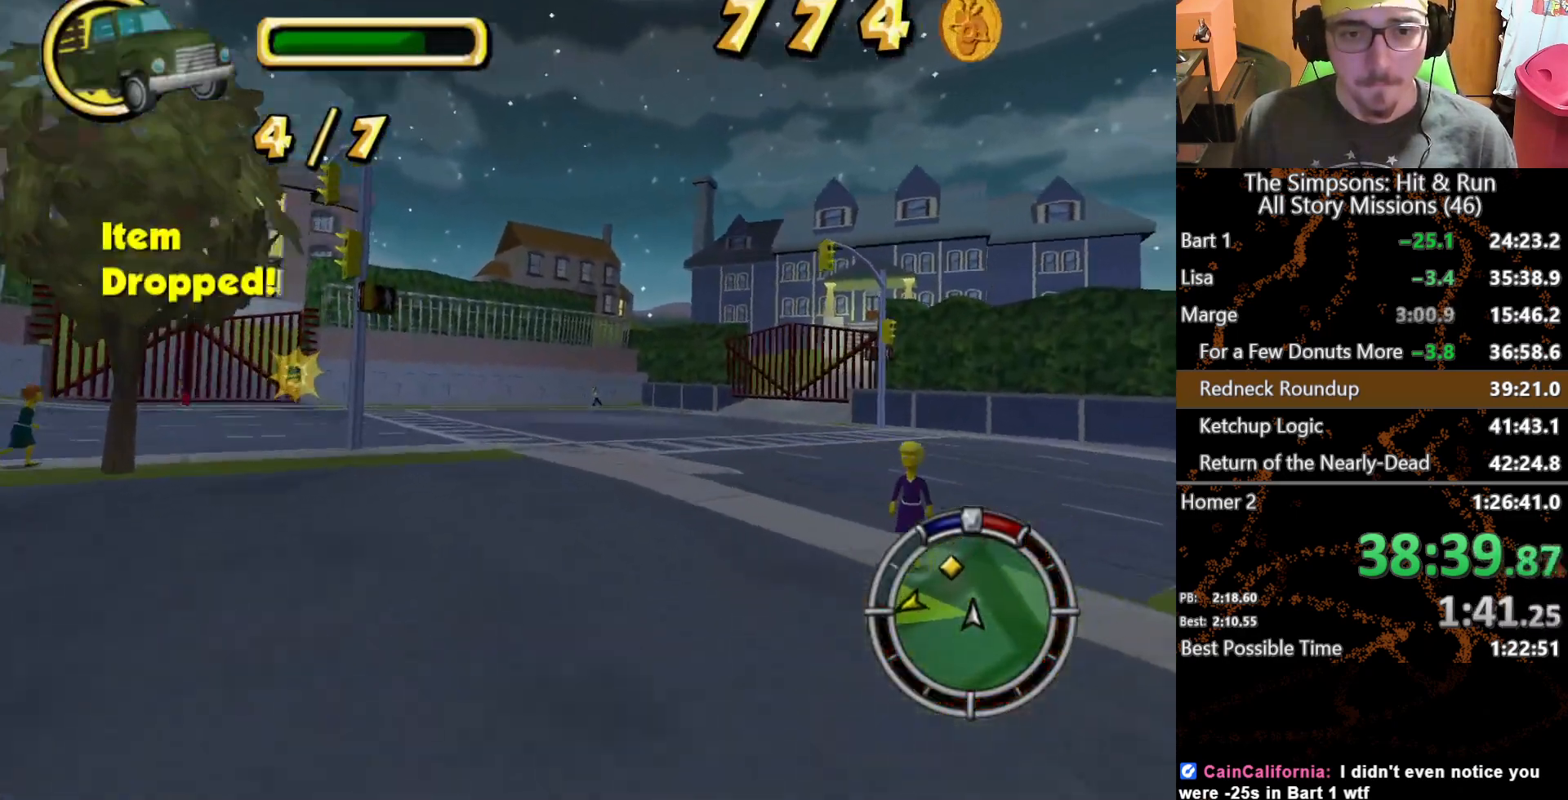
{"dt_ms": 500, "buttons": [], "left_stick": "center", "right_stick": "center", "button_events": []}
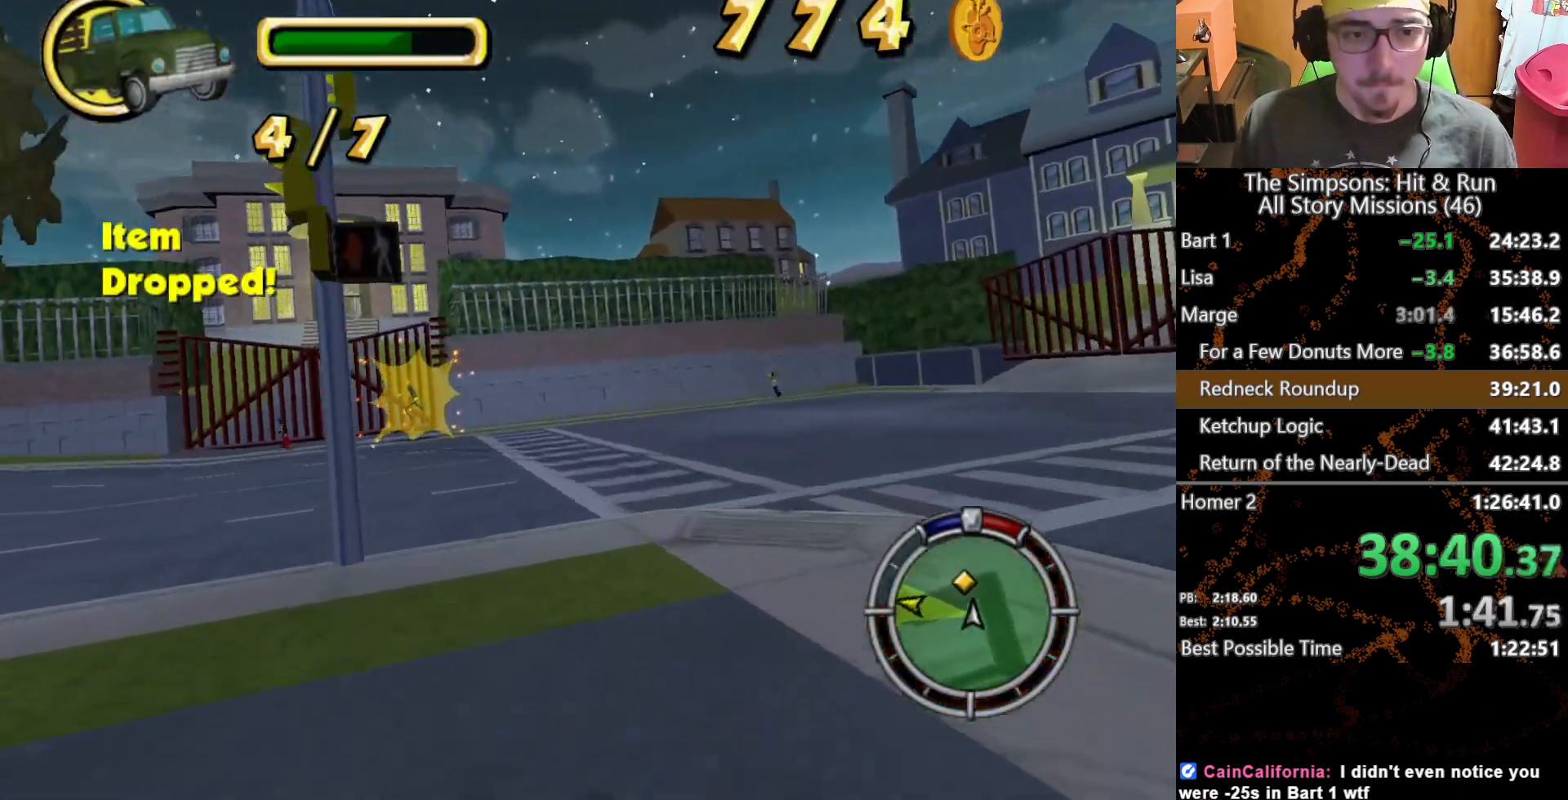
{"dt_ms": 500, "buttons": [], "left_stick": "down-left", "right_stick": "center", "button_events": []}
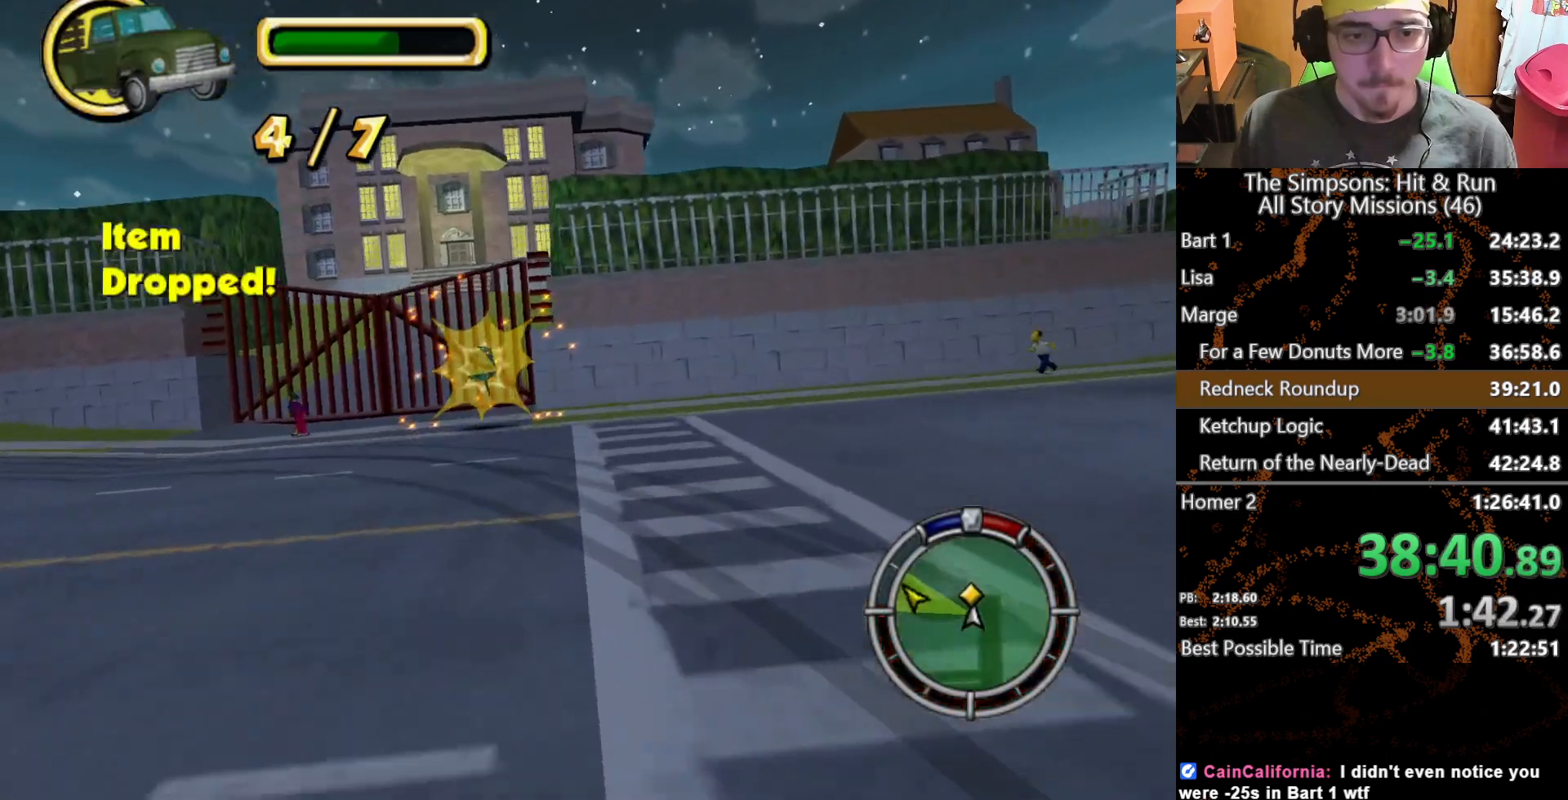
{"dt_ms": 500, "buttons": ["L2"], "left_stick": "down-left", "right_stick": "center", "button_events": [[217, "L2", "down"]]}
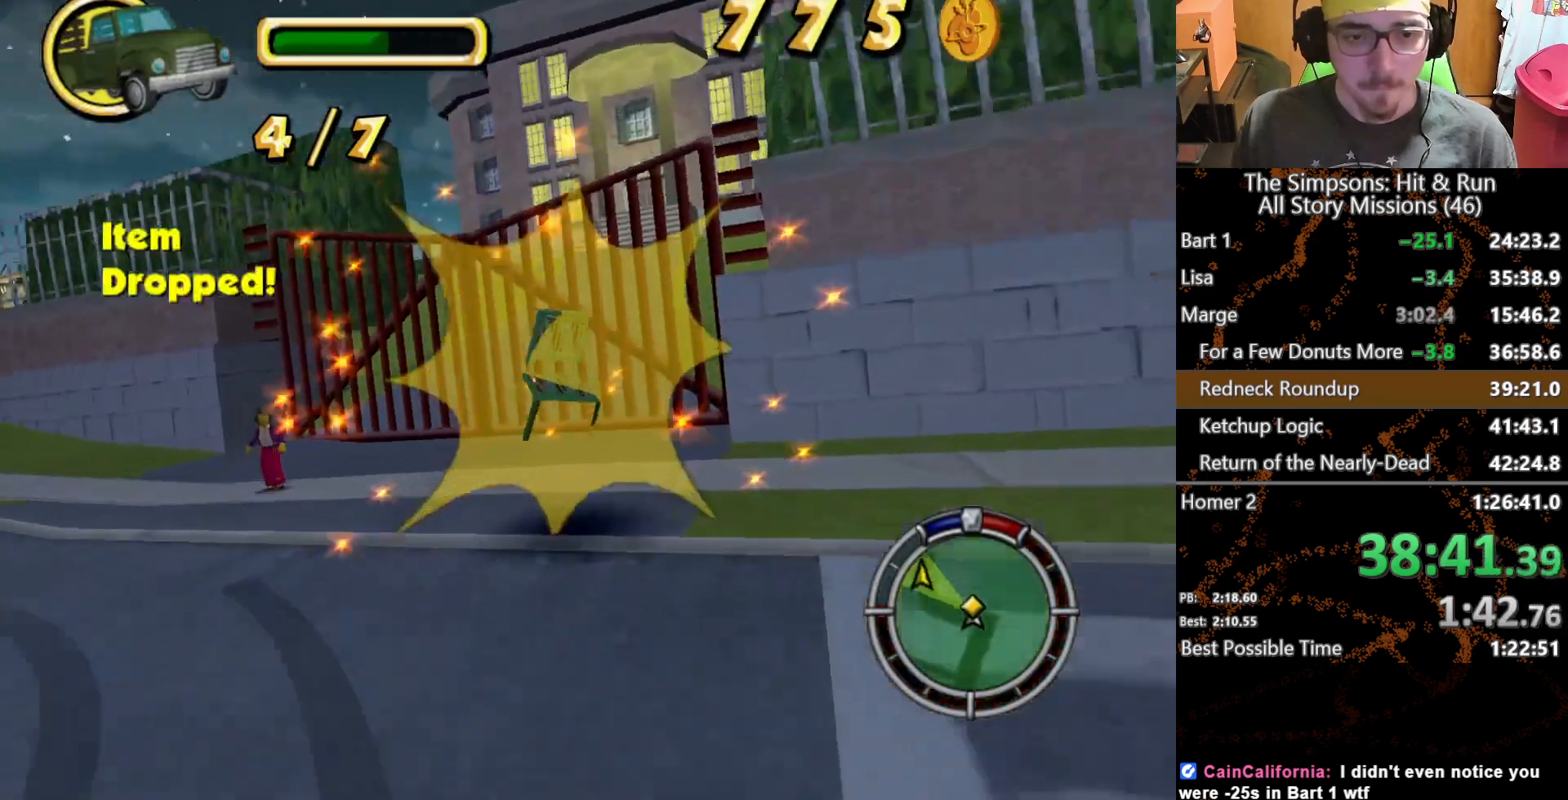
{"dt_ms": 1000, "buttons": [], "left_stick": "left", "right_stick": "center", "button_events": [[250, "L2", "up"]]}
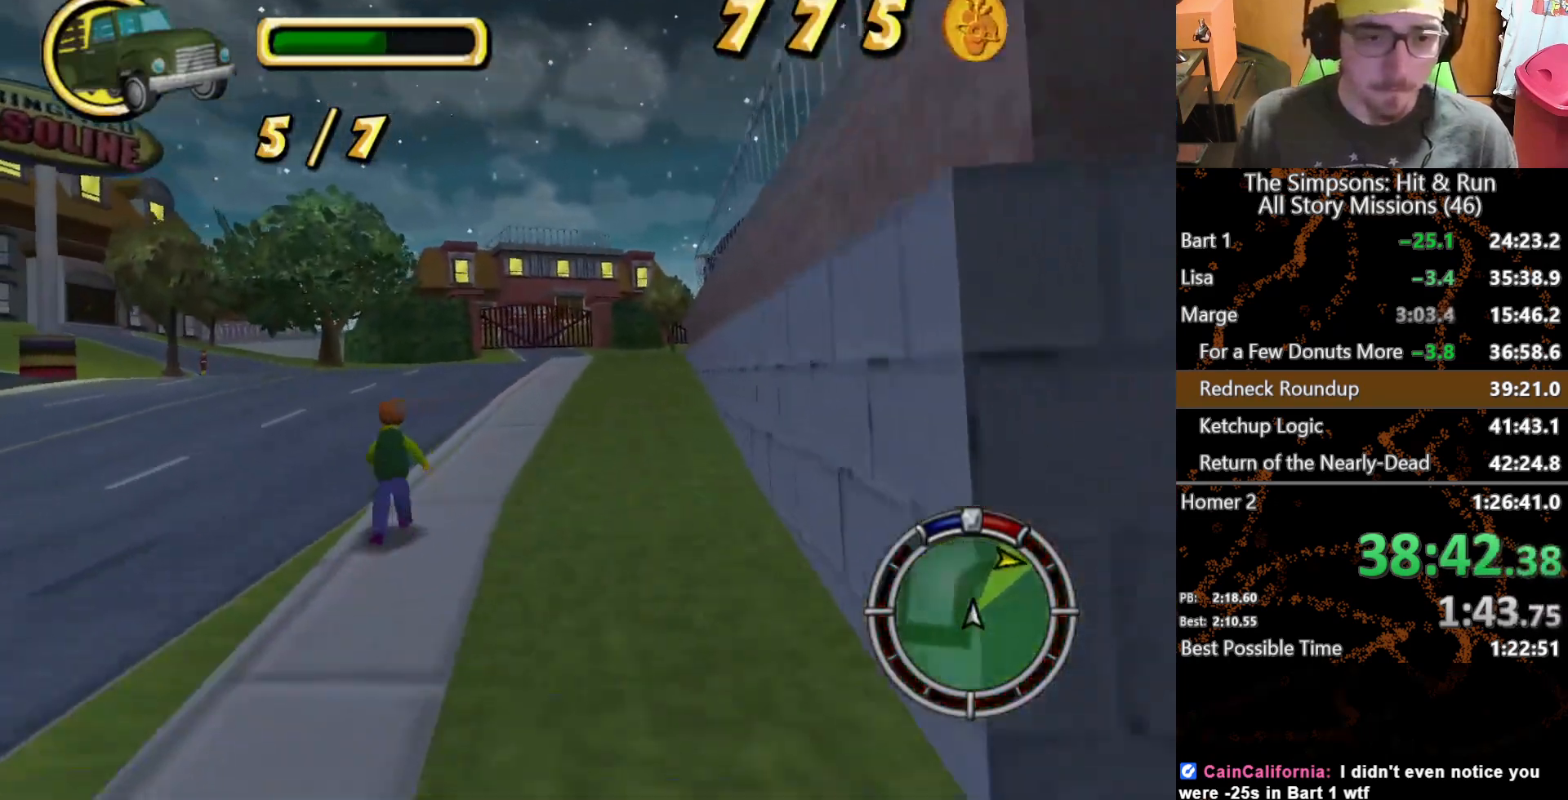
{"dt_ms": 500, "buttons": [], "left_stick": "center", "right_stick": "center", "button_events": []}
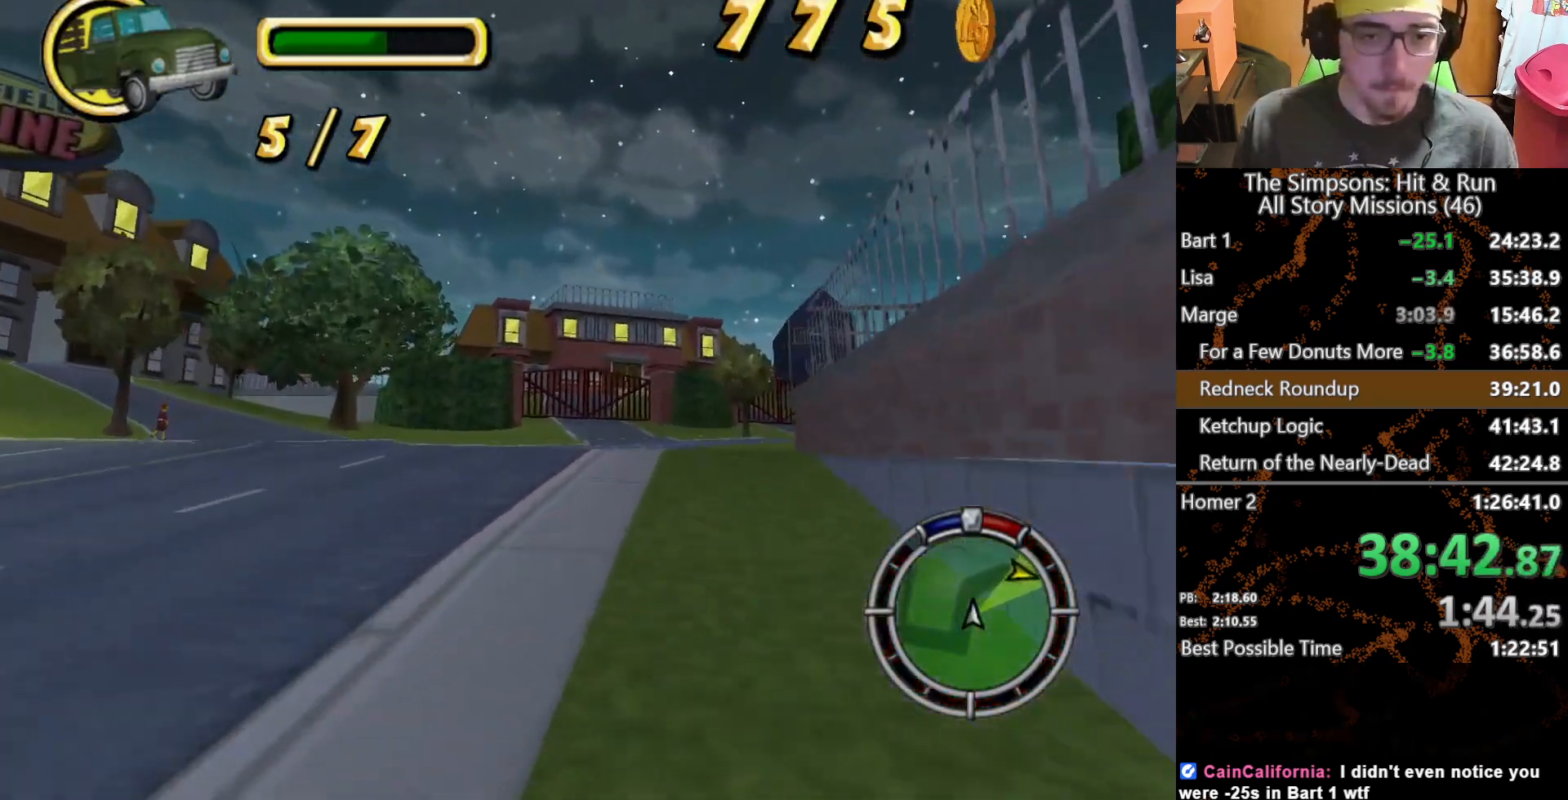
{"dt_ms": 500, "buttons": [], "left_stick": "center", "right_stick": "center", "button_events": []}
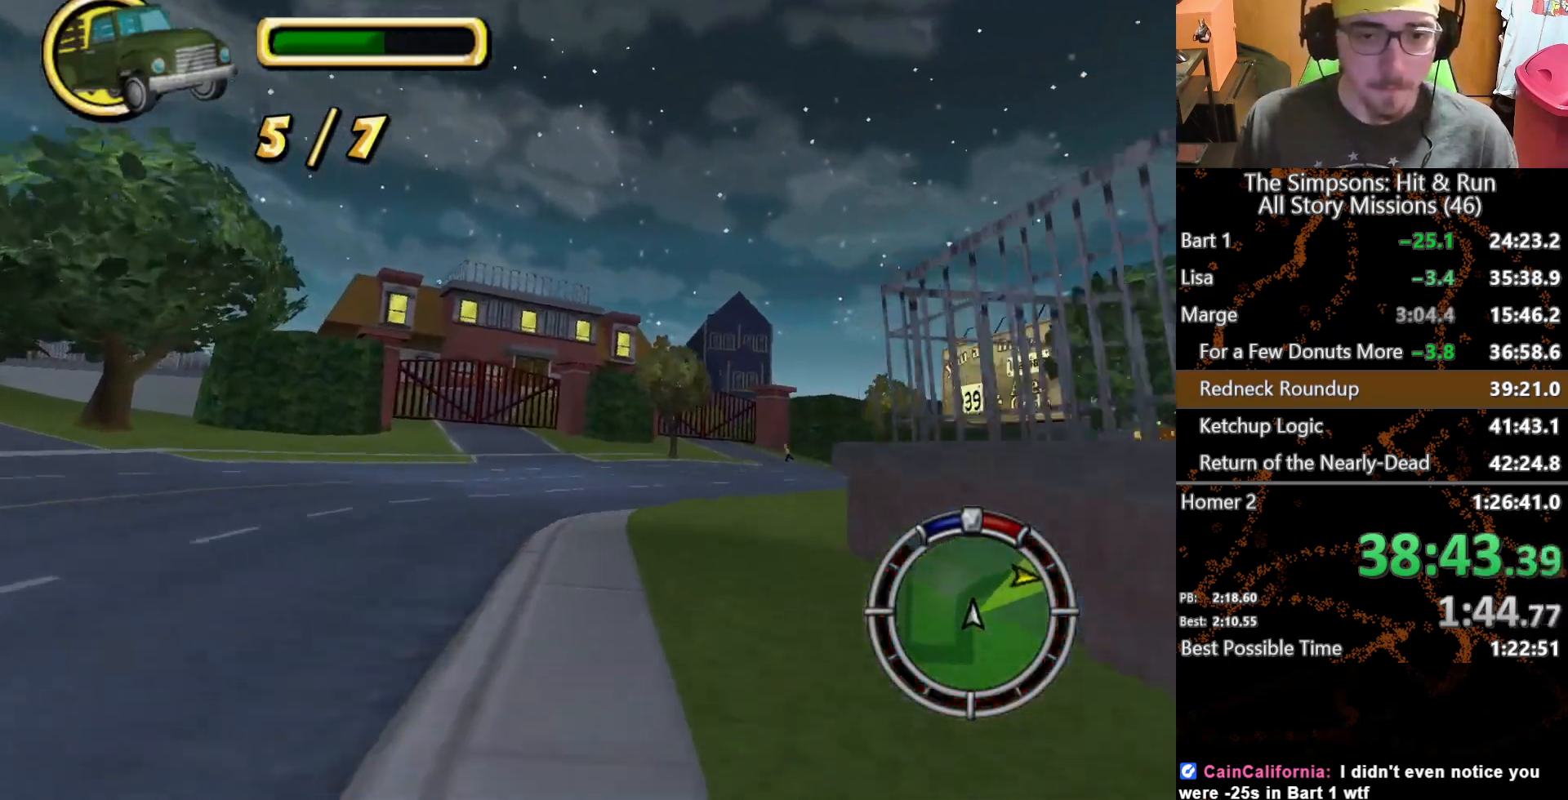
{"dt_ms": 500, "buttons": [], "left_stick": "right", "right_stick": "center", "button_events": []}
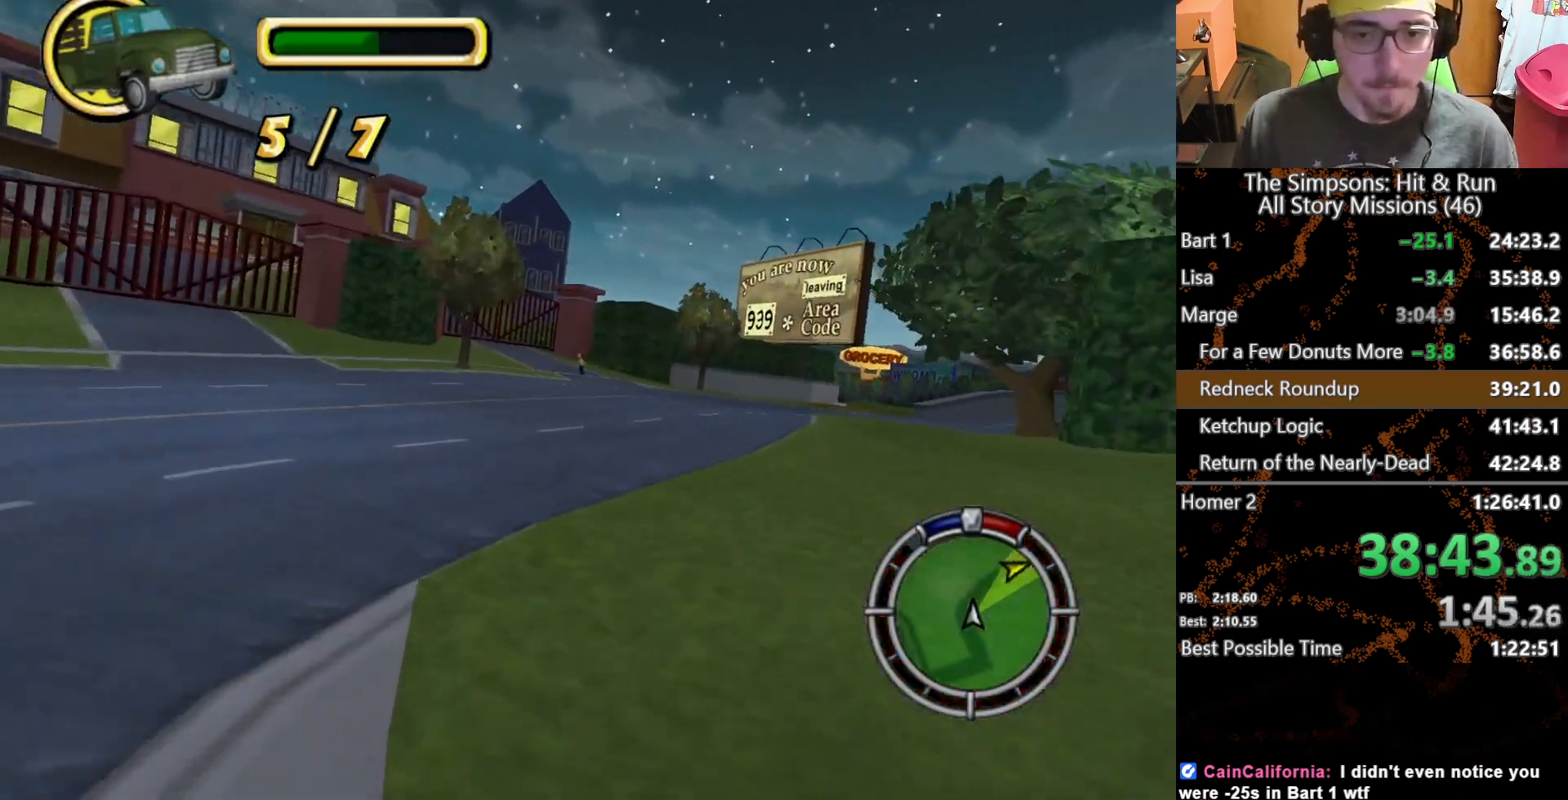
{"dt_ms": 500, "buttons": [], "left_stick": "center", "right_stick": "center", "button_events": []}
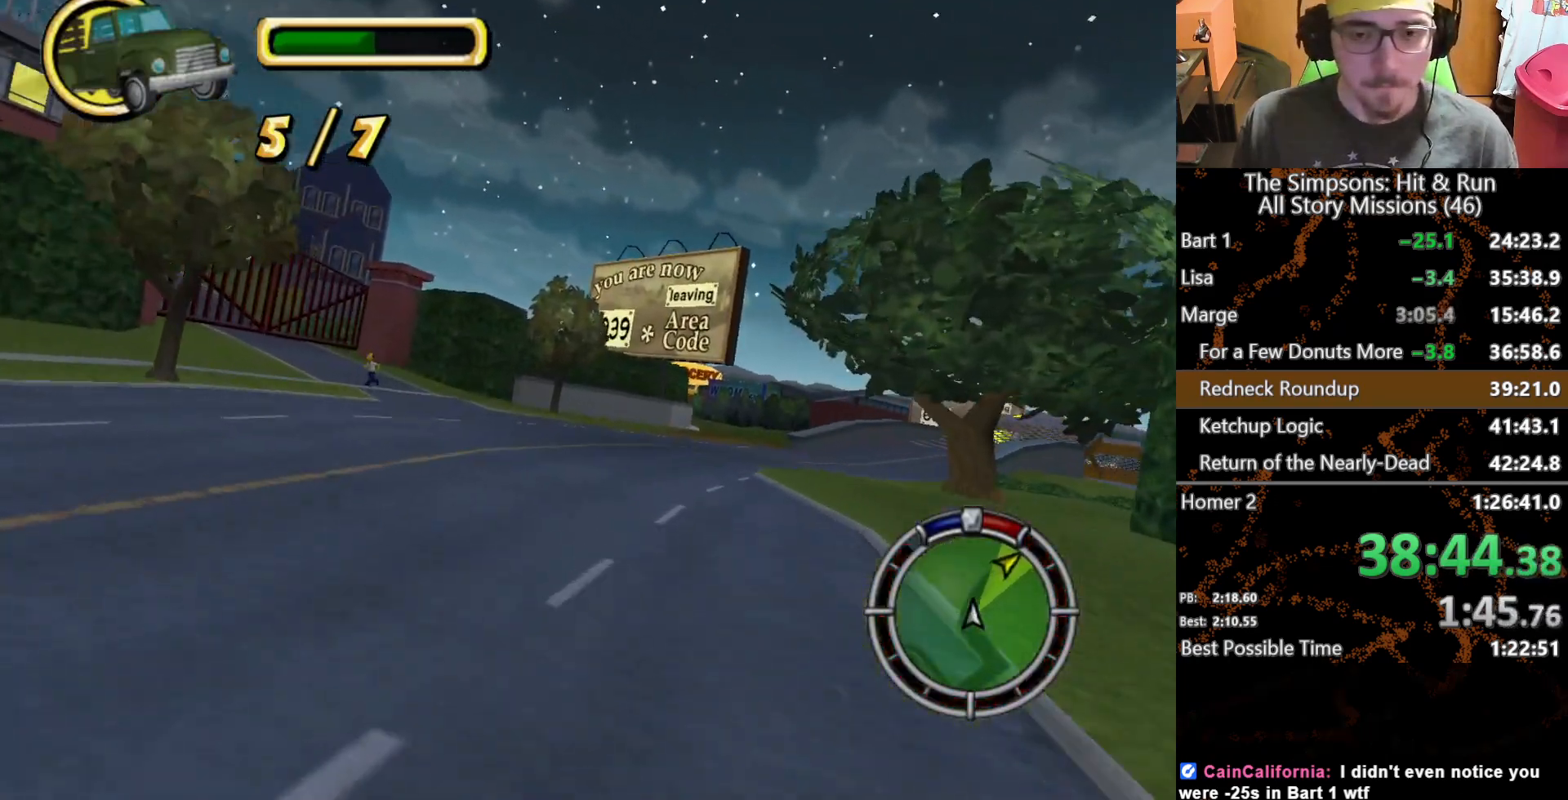
{"dt_ms": 500, "buttons": [], "left_stick": "right", "right_stick": "center", "button_events": []}
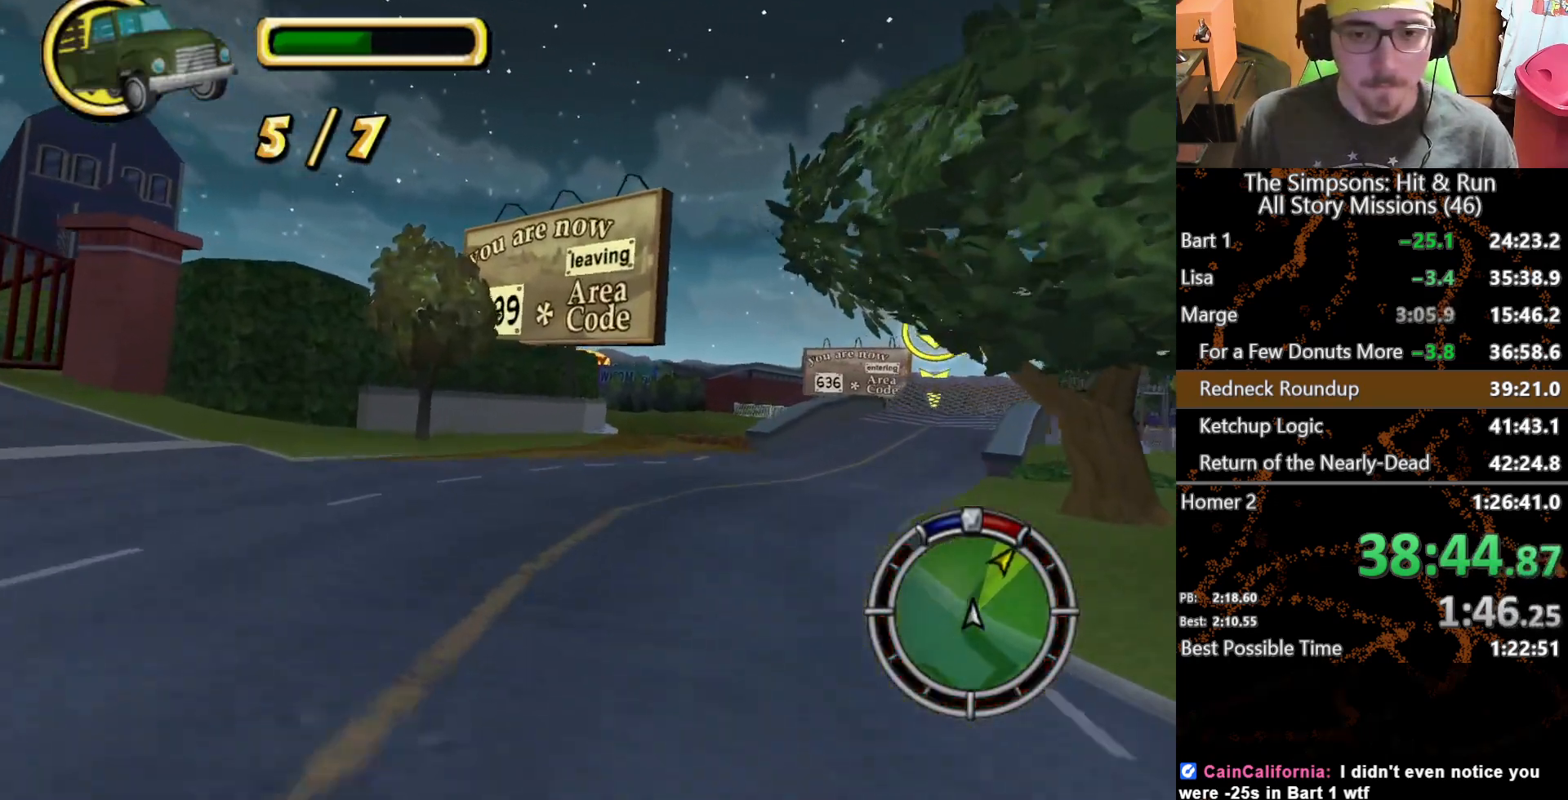
{"dt_ms": 500, "buttons": [], "left_stick": "center", "right_stick": "center", "button_events": []}
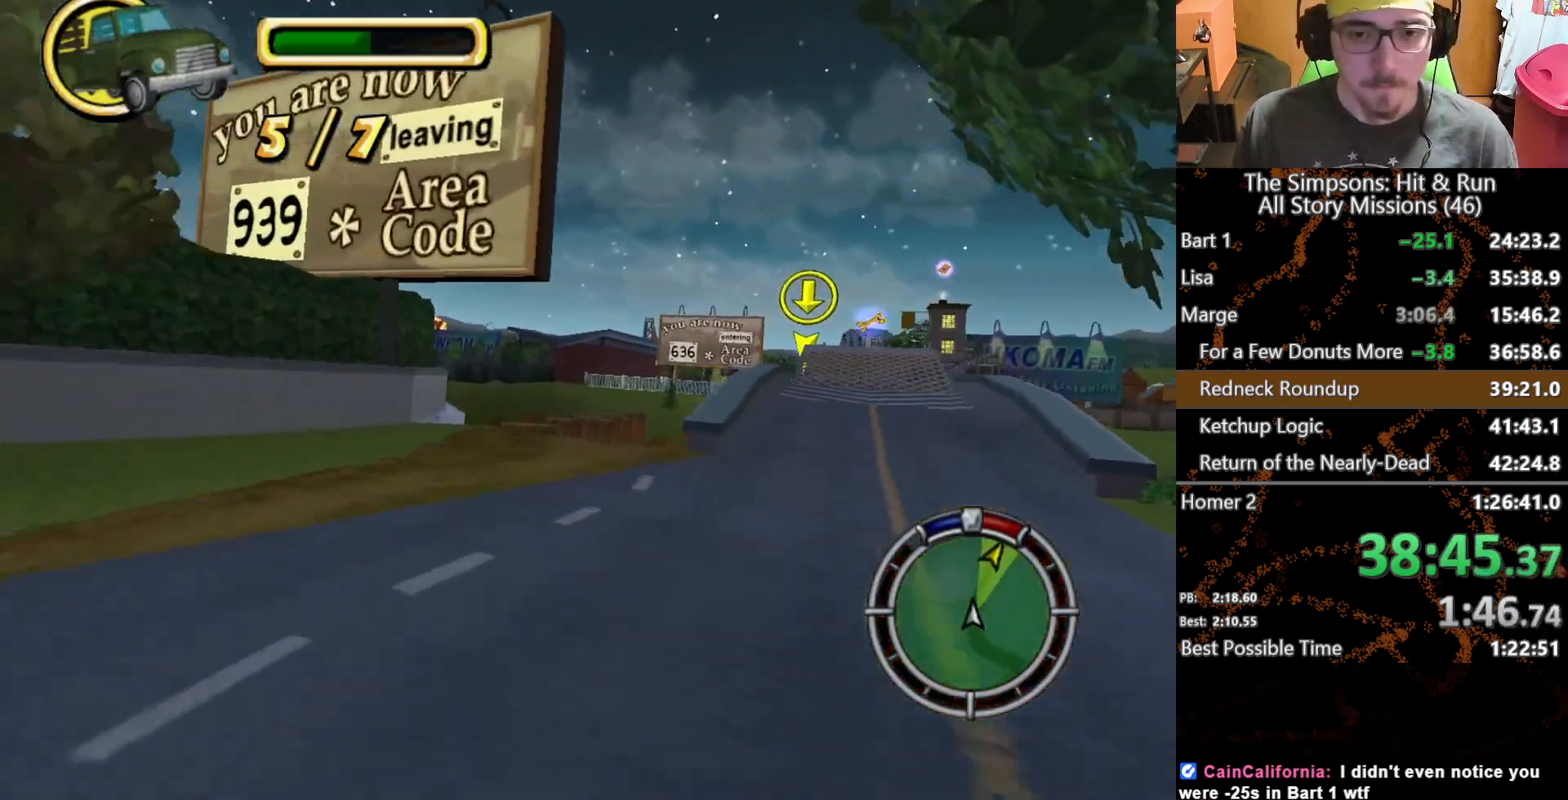
{"dt_ms": 500, "buttons": [], "left_stick": "center", "right_stick": "center", "button_events": []}
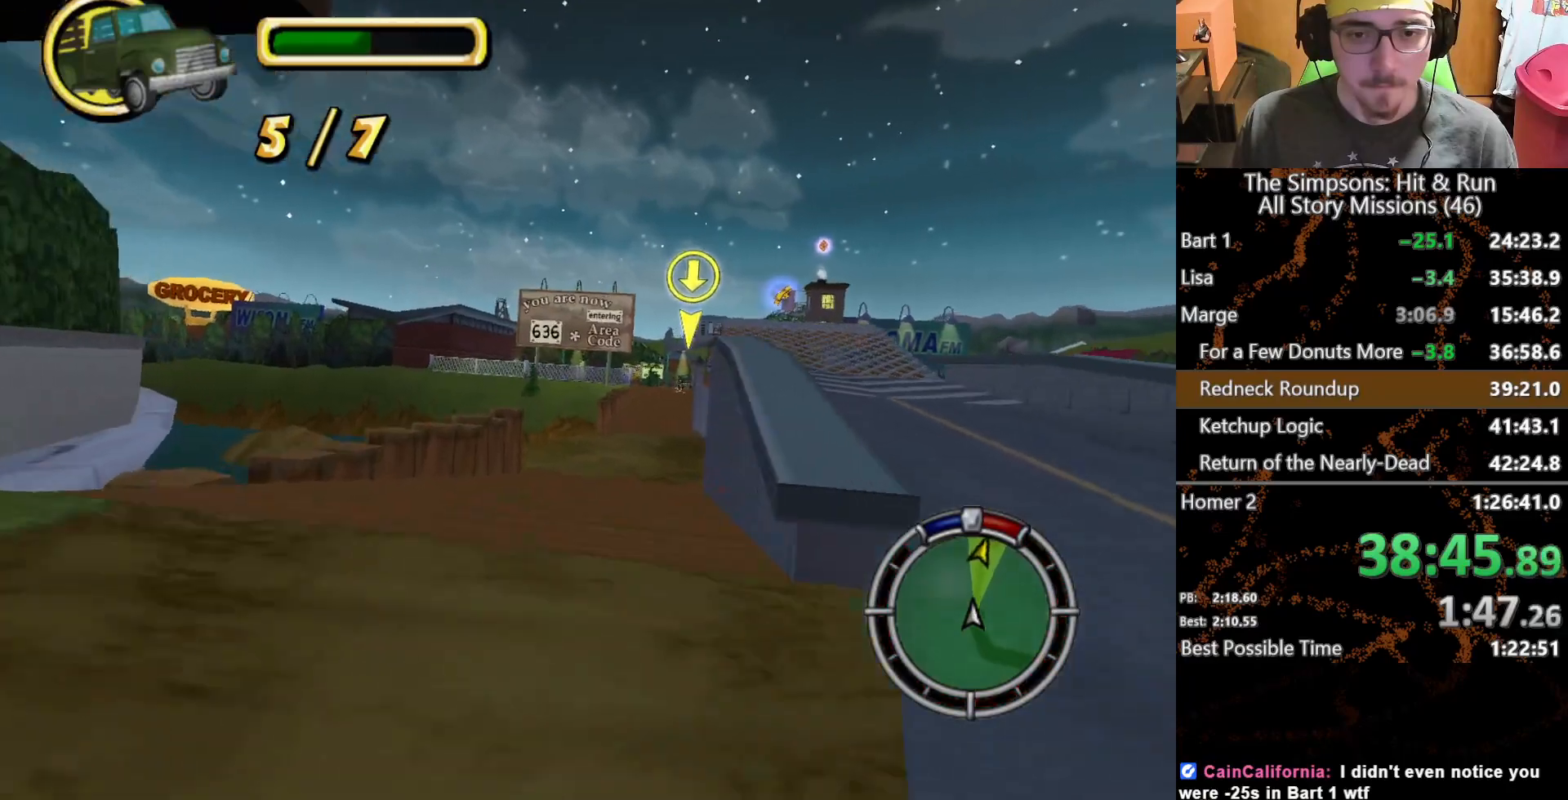
{"dt_ms": 500, "buttons": [], "left_stick": "center", "right_stick": "center", "button_events": []}